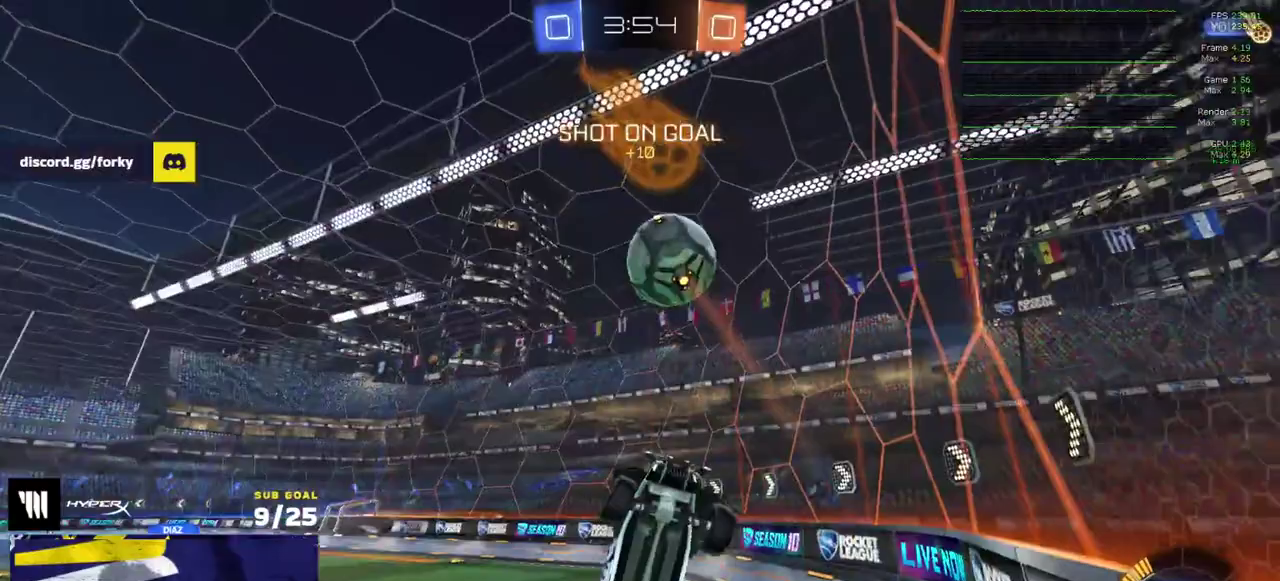
Gameplay with a controller (Xbox layout); each line is a JSON object with the inputs held at the frame after it. "events" lists button and stick changes between this image and that frame as [ms after this image, input, new state], when the widget could be followed in between. Not read: L3 R2.
{"buttons": [], "right_stick": "up-left", "events": [[200, "right_stick", "up-left"], [317, "L1", "down"], [500, "L1", "up"]]}
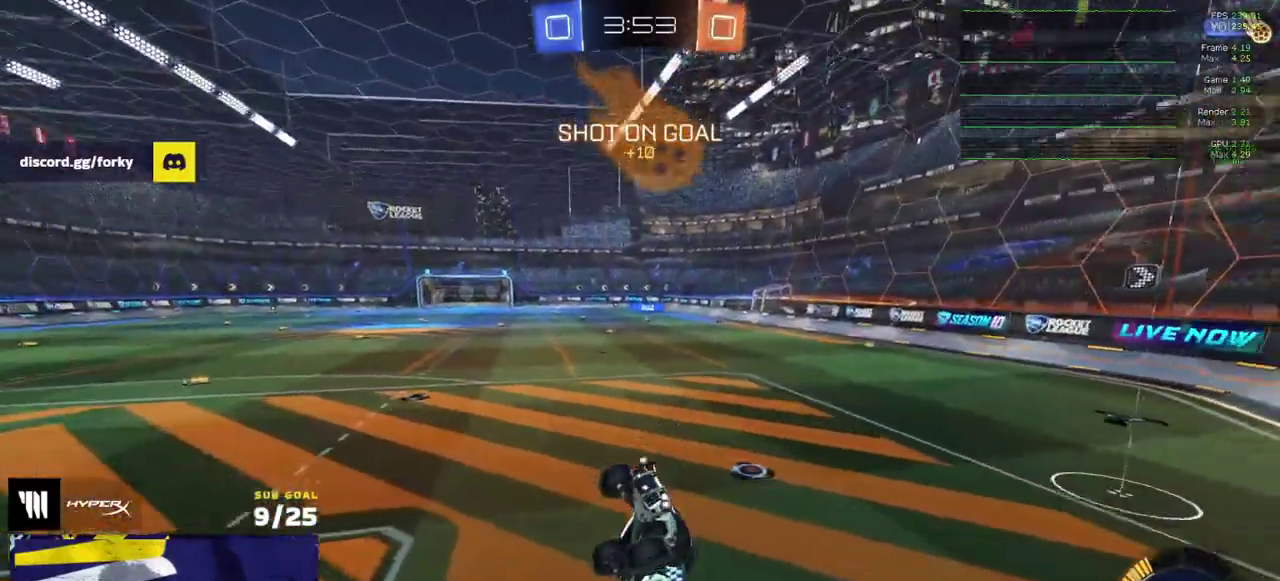
{"buttons": [], "right_stick": "up-left", "events": []}
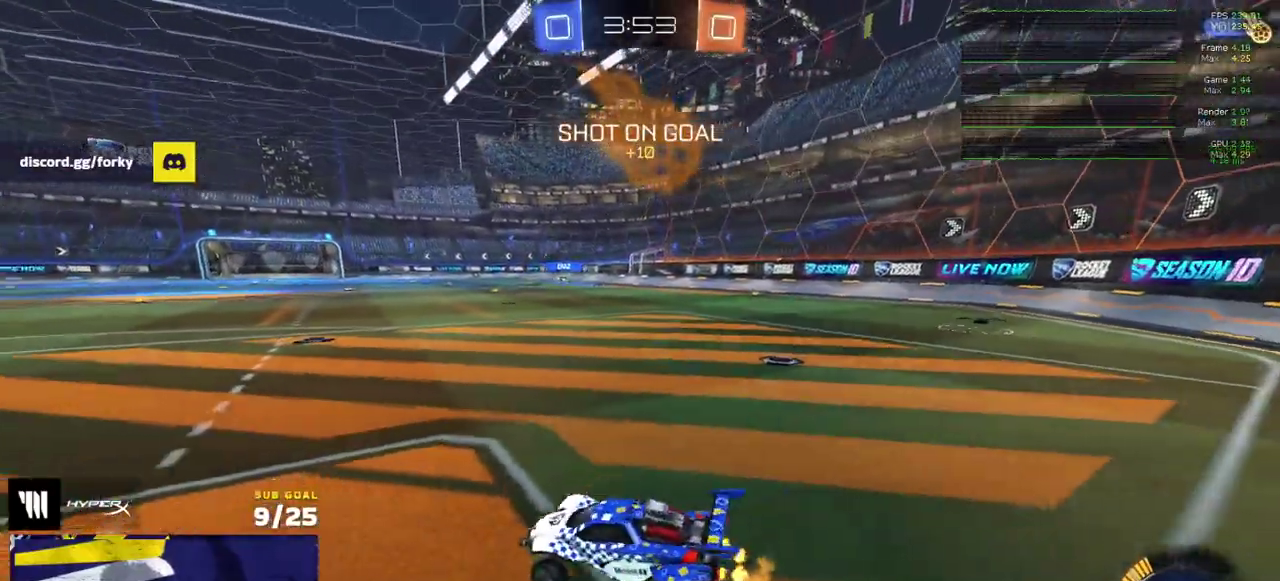
{"buttons": [], "right_stick": "up-left", "events": [[417, "right_stick", "center"], [467, "right_stick", "up-left"]]}
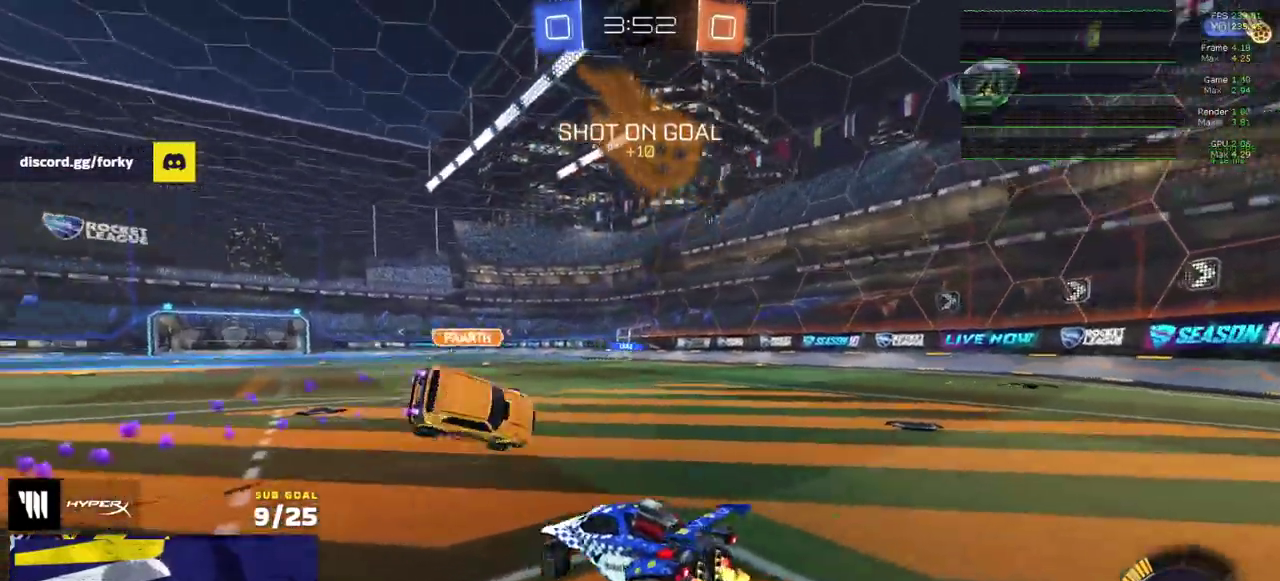
{"buttons": [], "right_stick": "center", "events": [[283, "right_stick", "center"]]}
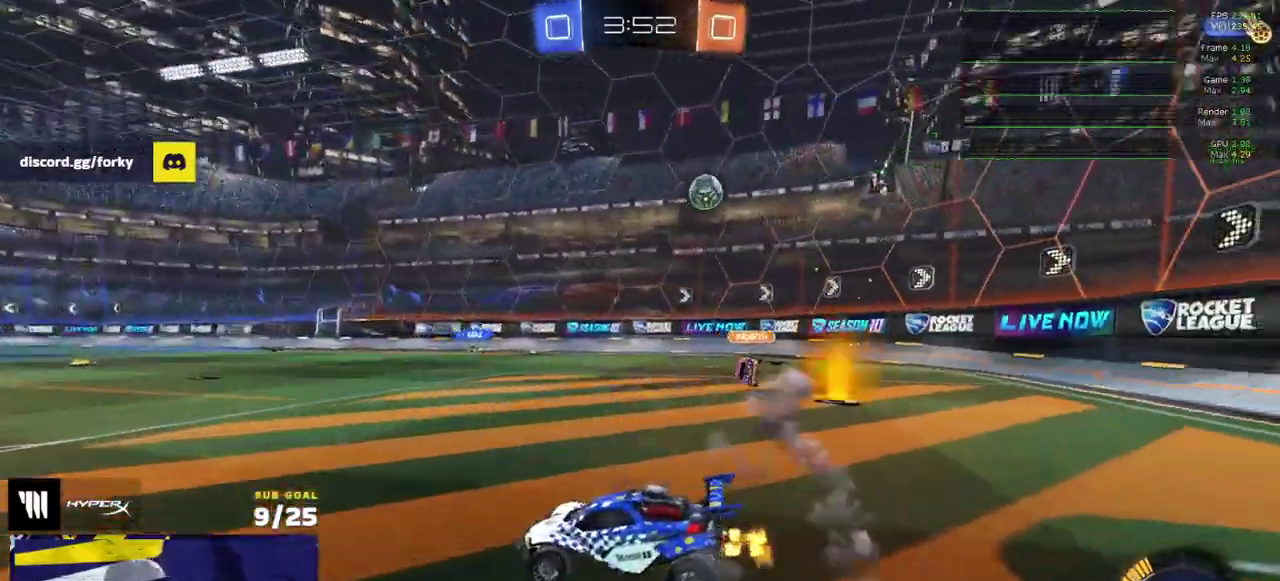
{"buttons": ["X"], "right_stick": "center", "events": [[483, "X", "down"]]}
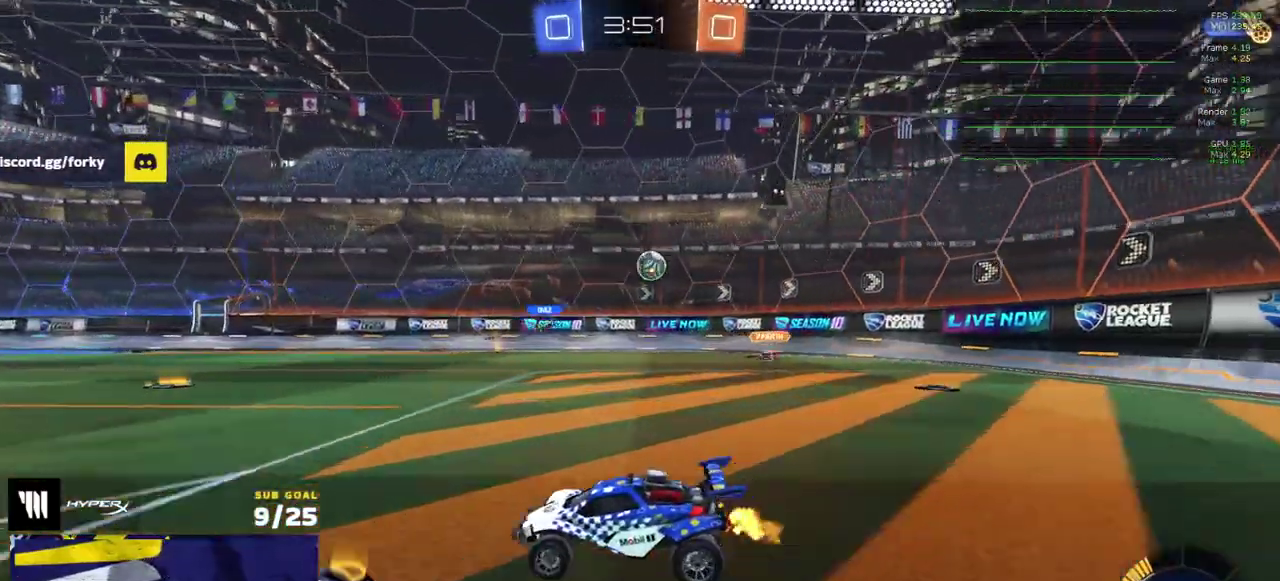
{"buttons": ["X"], "right_stick": "center", "events": [[250, "X", "up"], [467, "X", "down"]]}
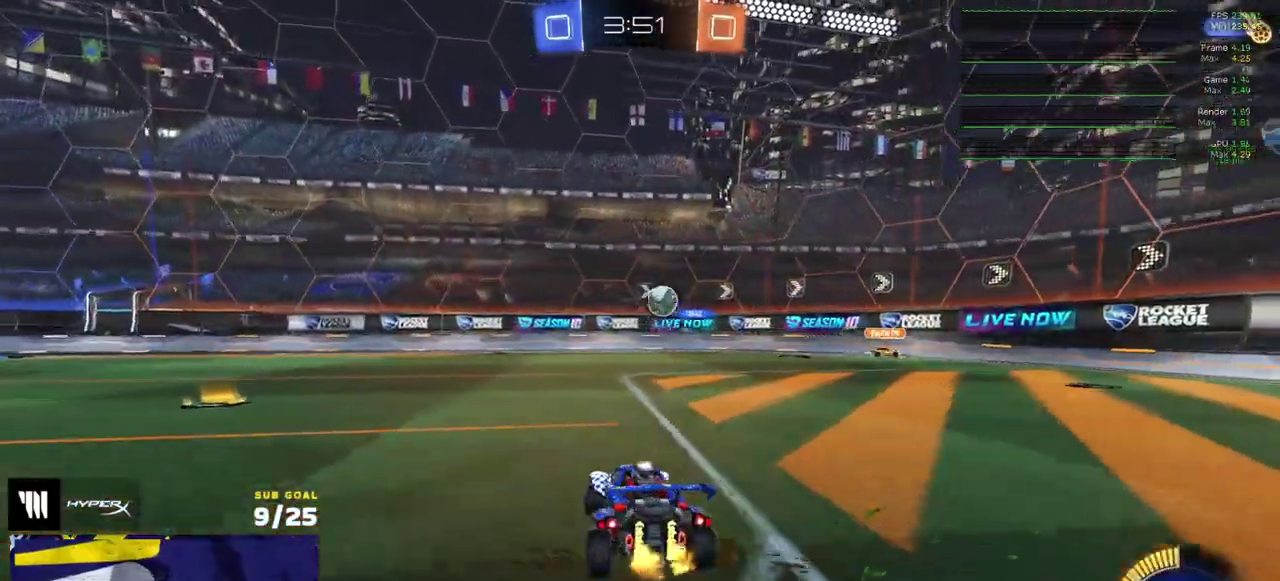
{"buttons": ["R1"], "right_stick": "center", "events": [[50, "X", "up"], [150, "R1", "down"]]}
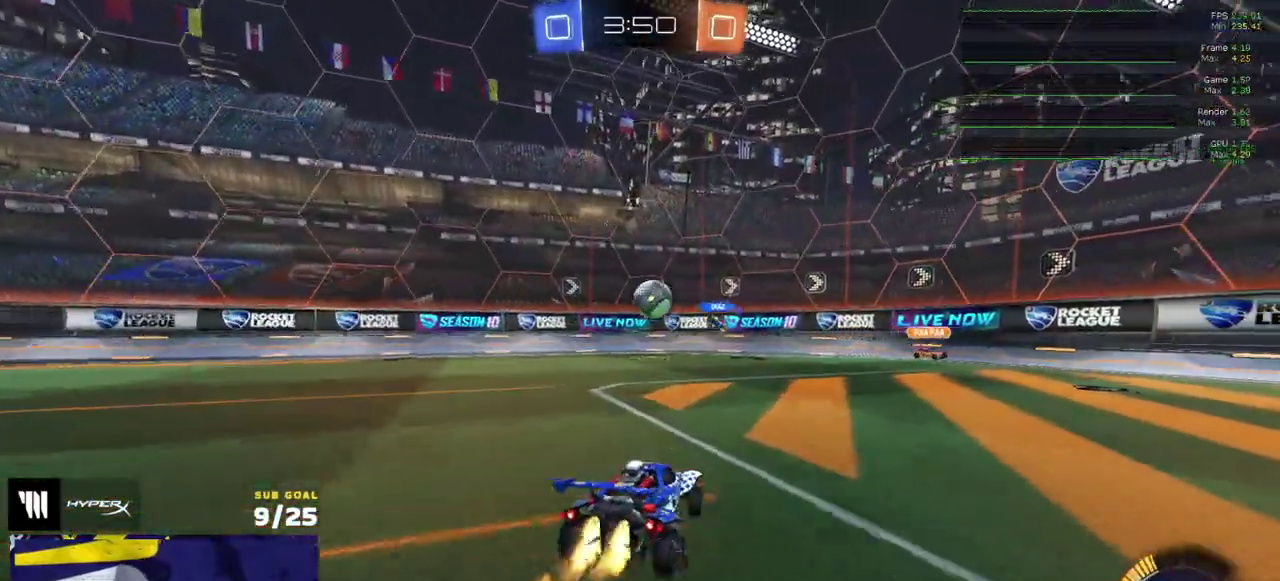
{"buttons": ["A"], "right_stick": "center", "events": [[400, "A", "down"], [483, "R1", "up"]]}
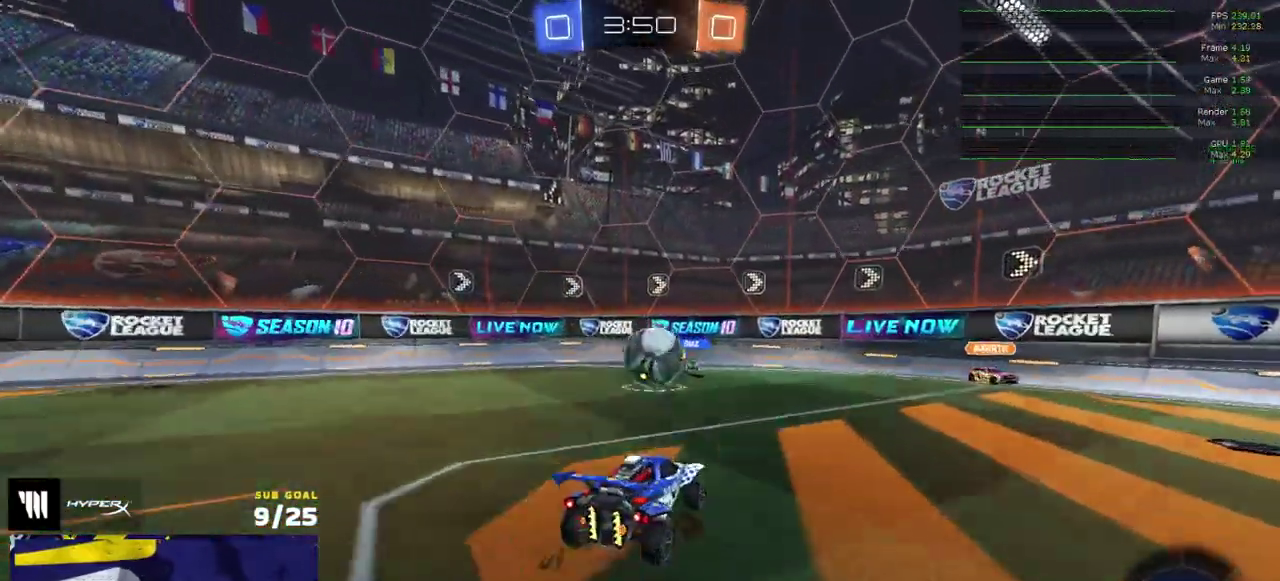
{"buttons": ["L1"], "right_stick": "center", "events": [[100, "A", "up"], [233, "L1", "down"]]}
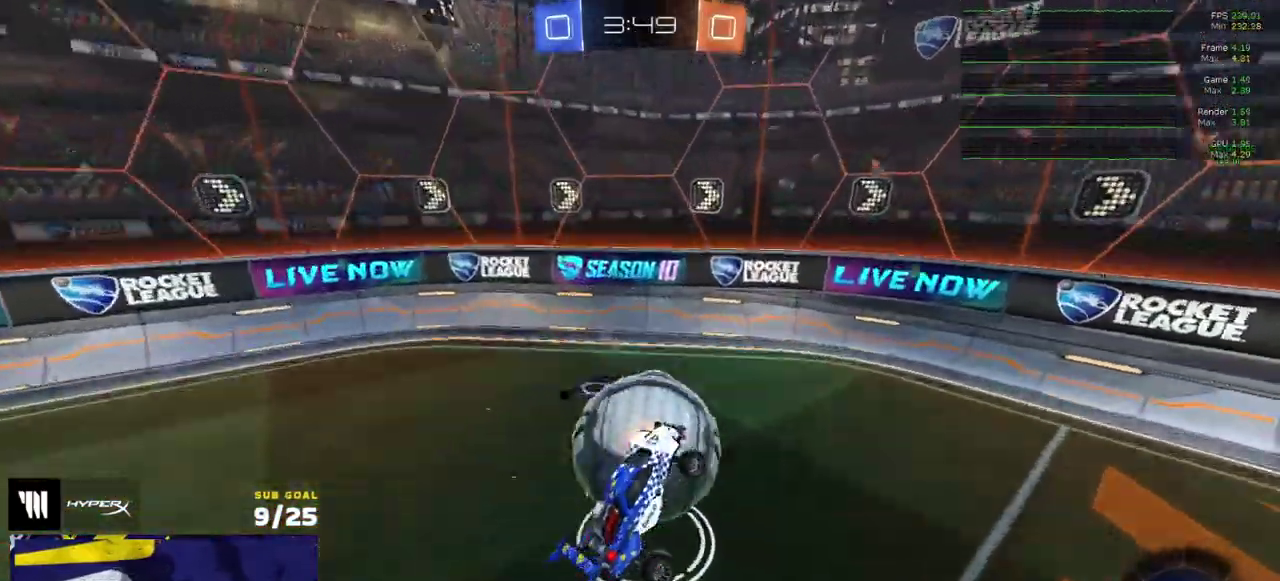
{"buttons": [], "right_stick": "center", "events": [[83, "L1", "up"]]}
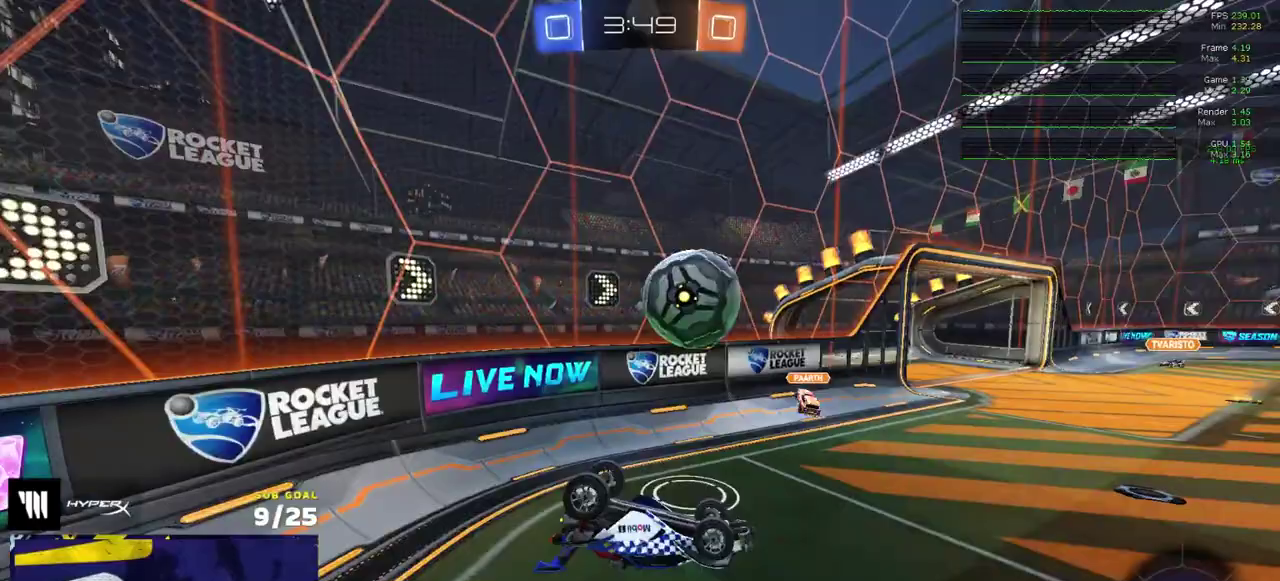
{"buttons": ["R1"], "right_stick": "center", "events": [[483, "R1", "down"]]}
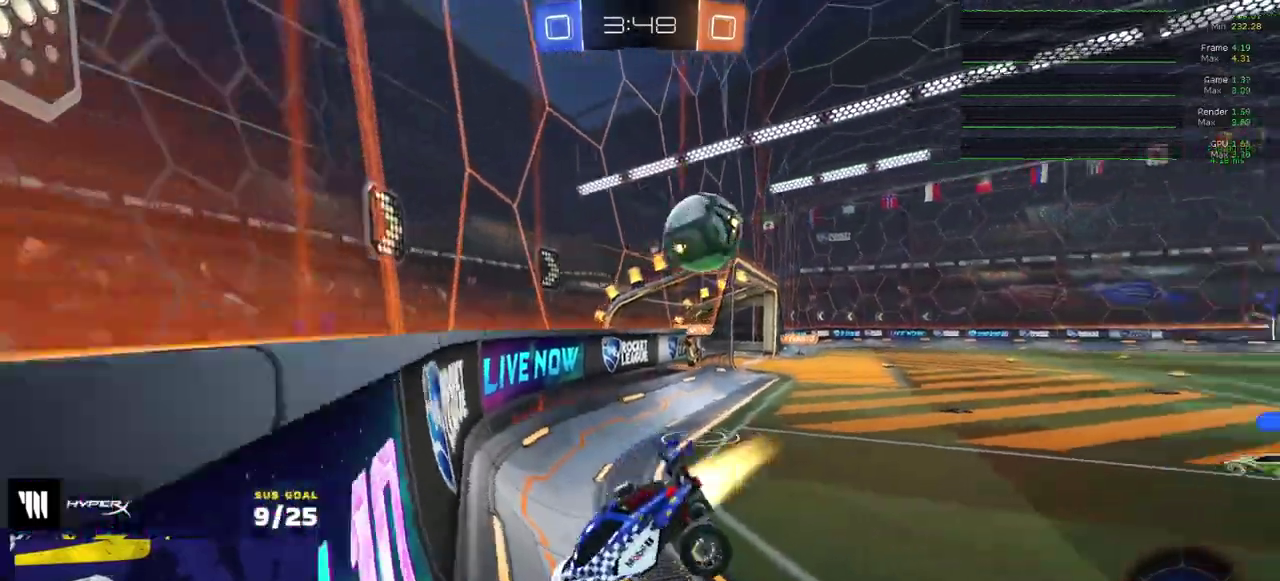
{"buttons": ["L2"], "right_stick": "center", "events": [[33, "R1", "up"], [400, "L2", "down"]]}
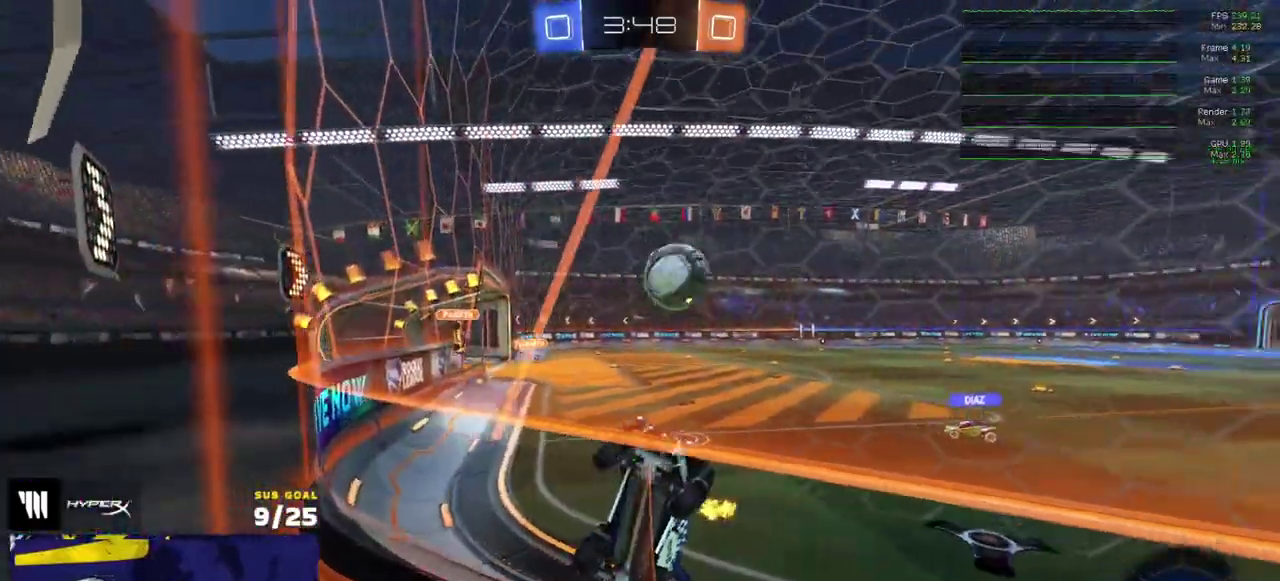
{"buttons": [], "right_stick": "center", "events": [[17, "A", "down"], [83, "L2", "up"], [167, "A", "up"]]}
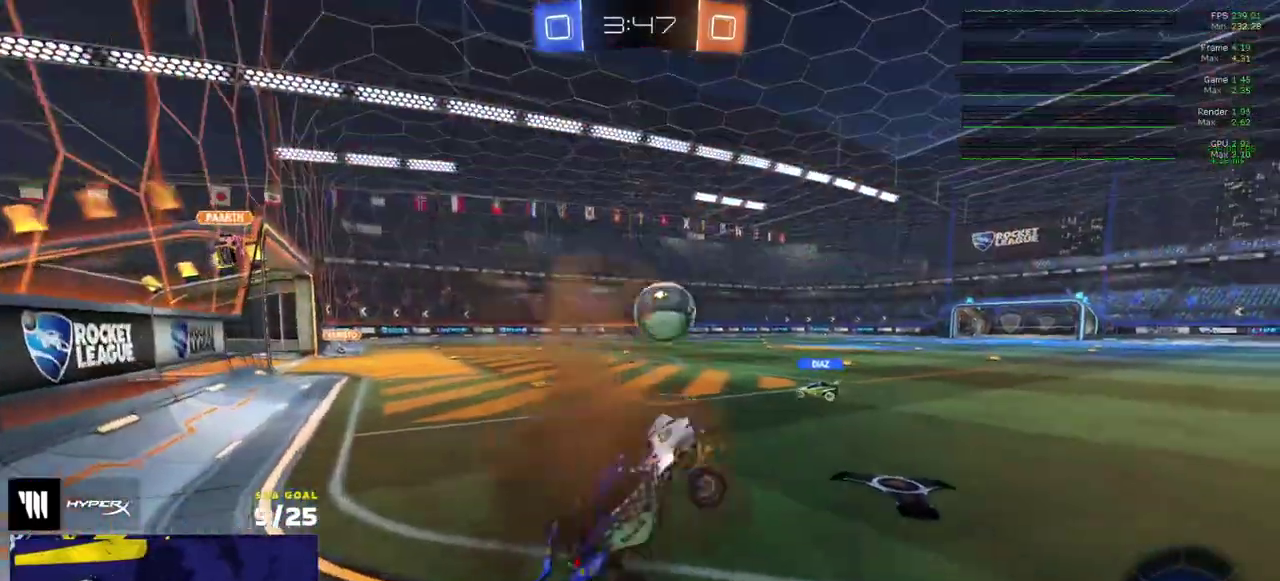
{"buttons": [], "right_stick": "center", "events": [[133, "A", "down"], [183, "A", "up"]]}
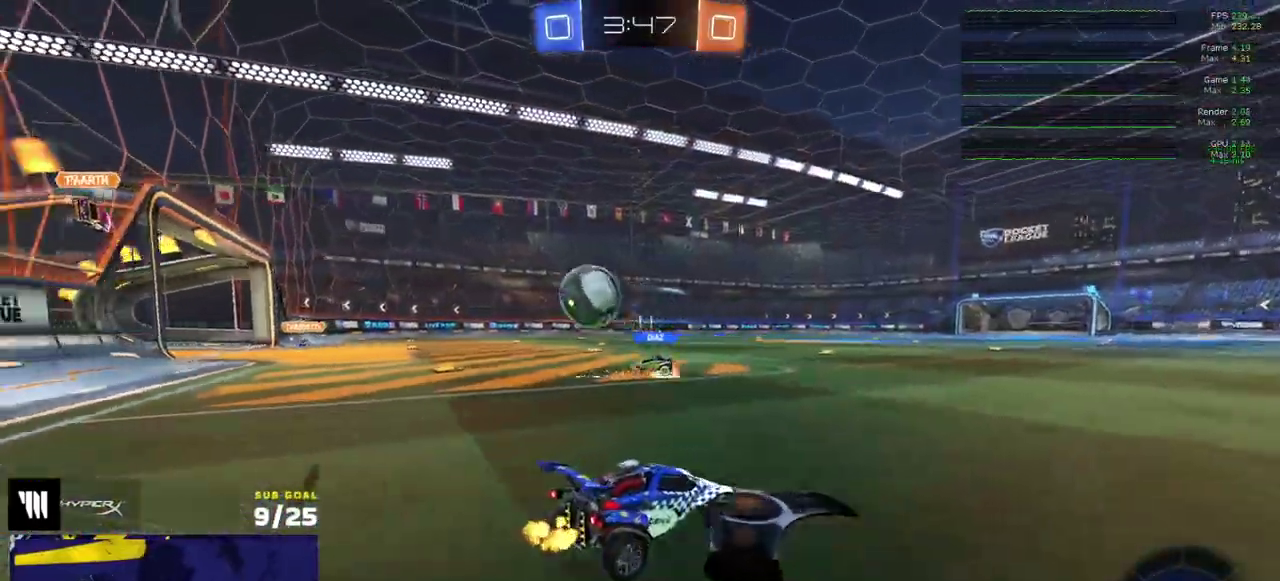
{"buttons": [], "right_stick": "center", "events": [[33, "right_stick", "left"], [150, "right_stick", "center"]]}
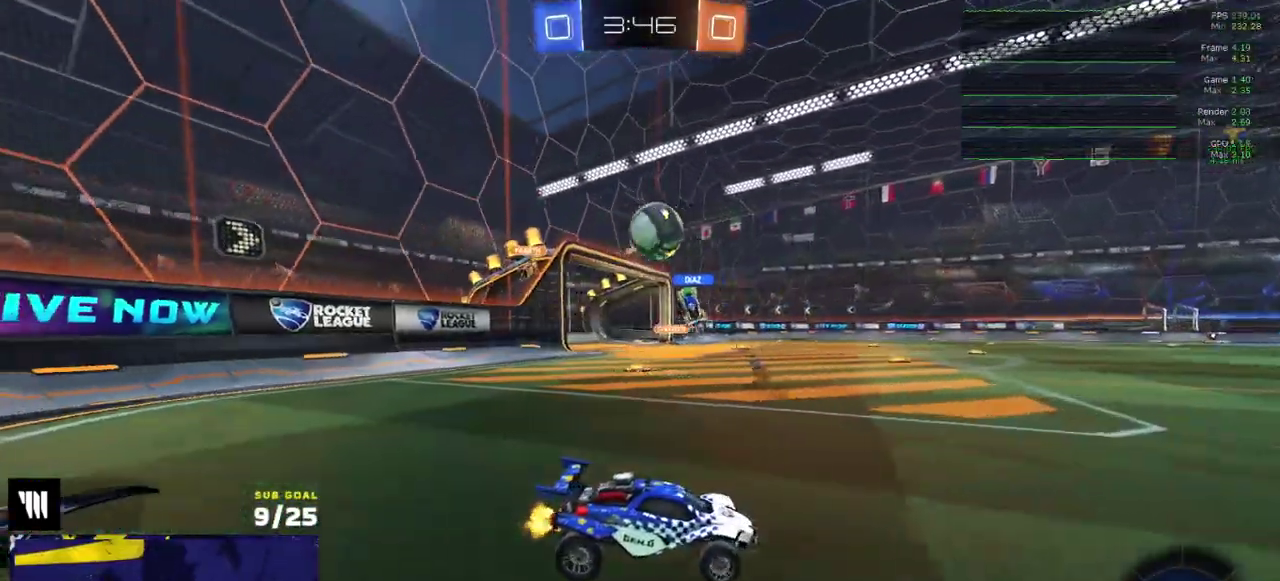
{"buttons": [], "right_stick": "center", "events": []}
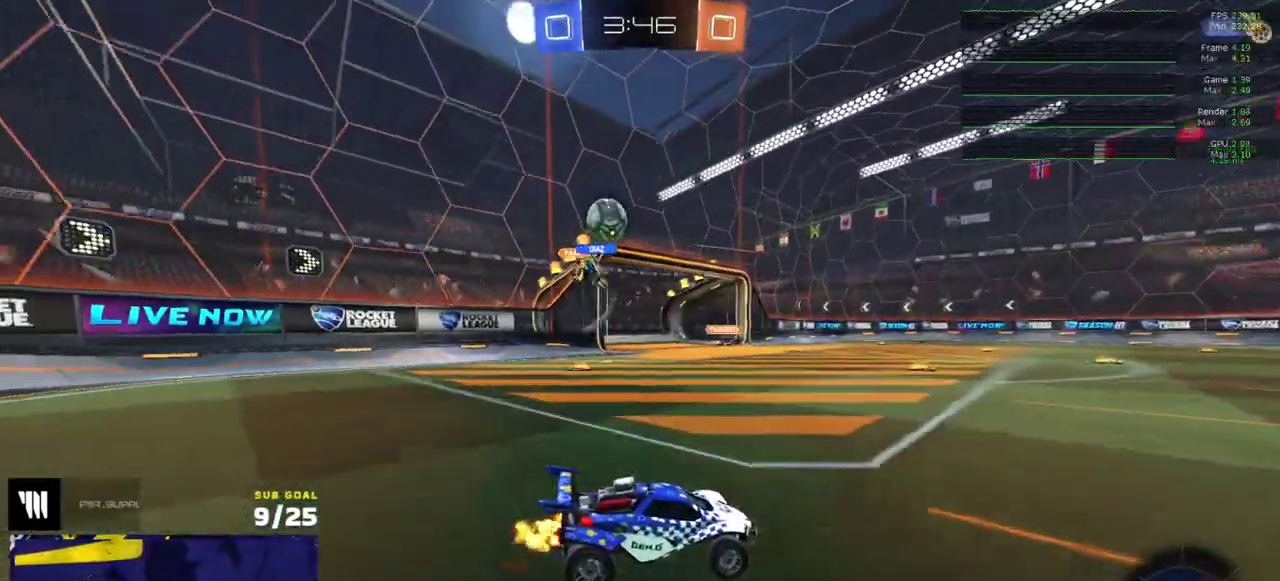
{"buttons": ["R1"], "right_stick": "center", "events": [[333, "R1", "down"]]}
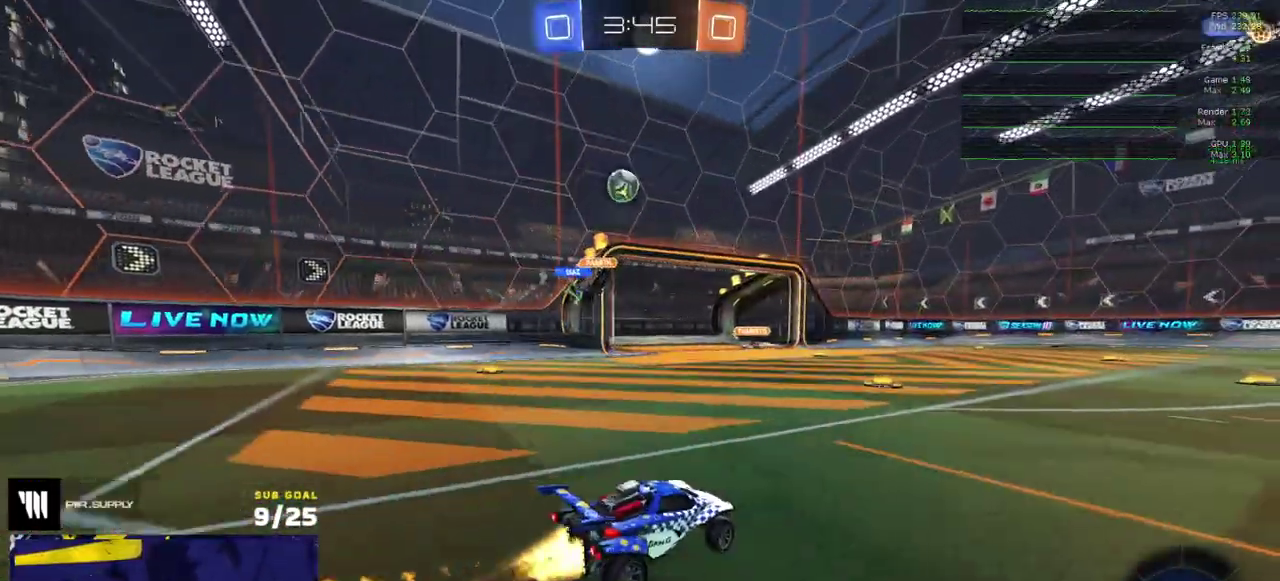
{"buttons": ["R1"], "right_stick": "center", "events": [[17, "R1", "up"], [117, "A", "down"], [167, "R1", "down"], [500, "A", "up"]]}
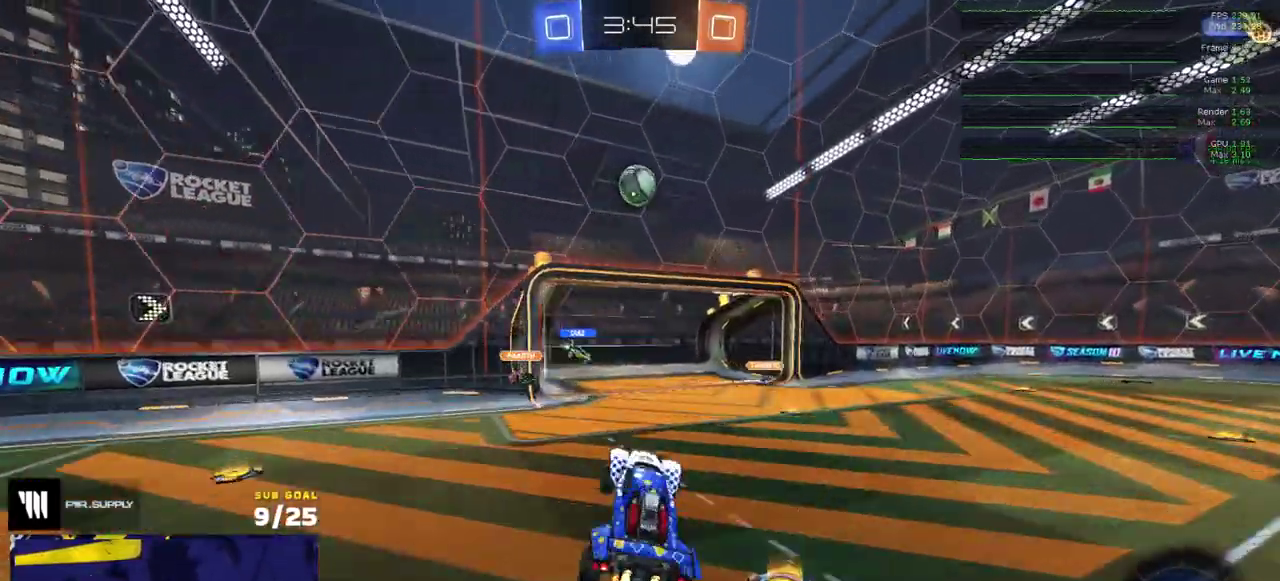
{"buttons": ["R1"], "right_stick": "center", "events": []}
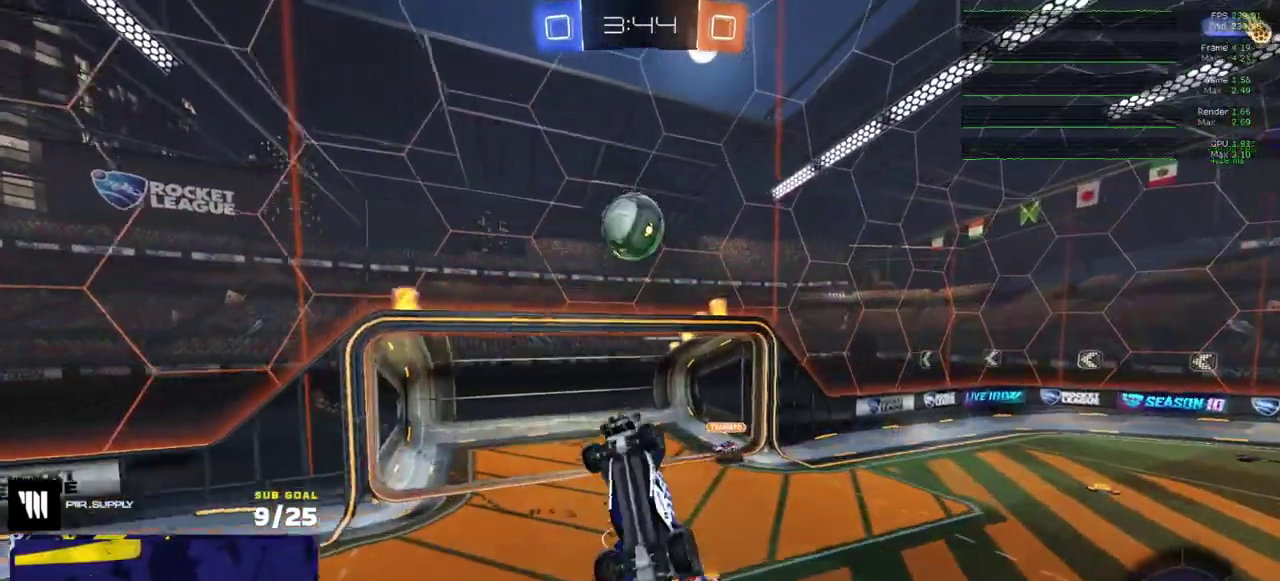
{"buttons": ["R1"], "right_stick": "center", "events": [[100, "R1", "up"], [333, "R1", "down"]]}
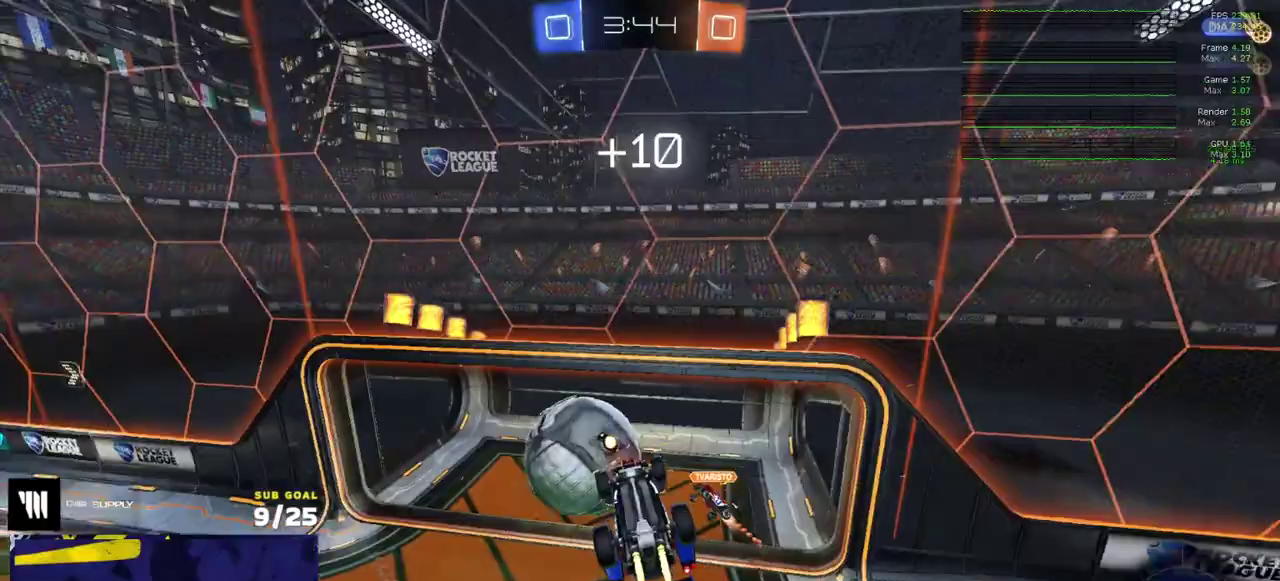
{"buttons": [], "right_stick": "center", "events": [[317, "R1", "up"]]}
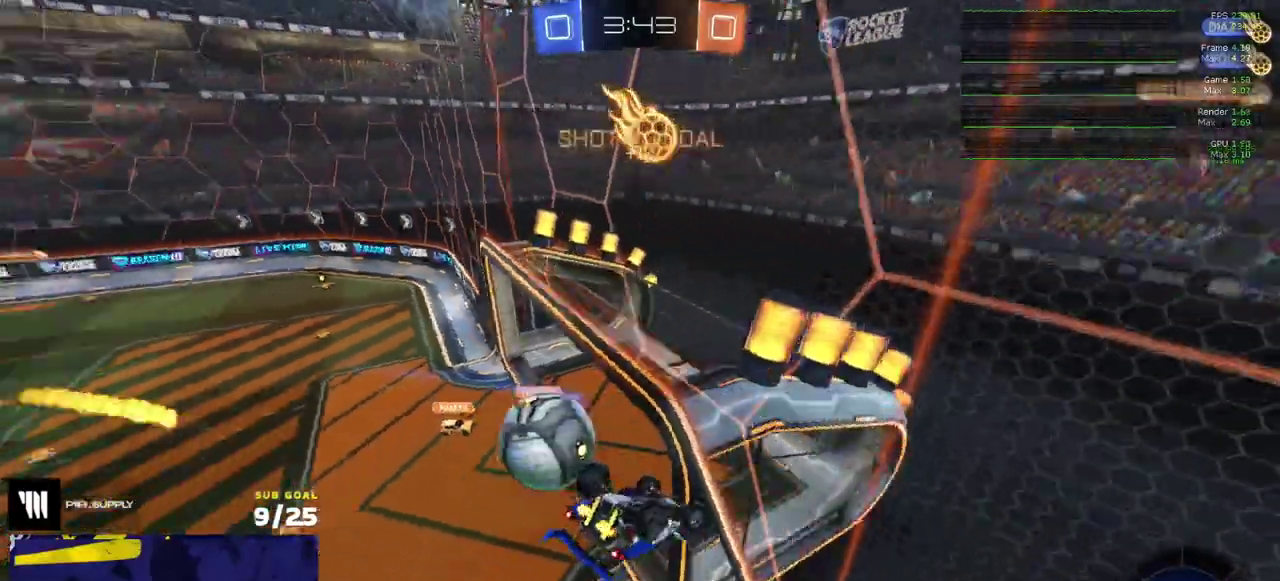
{"buttons": [], "right_stick": "center", "events": [[250, "A", "down"], [433, "R1", "down"], [450, "A", "up"], [500, "R1", "up"]]}
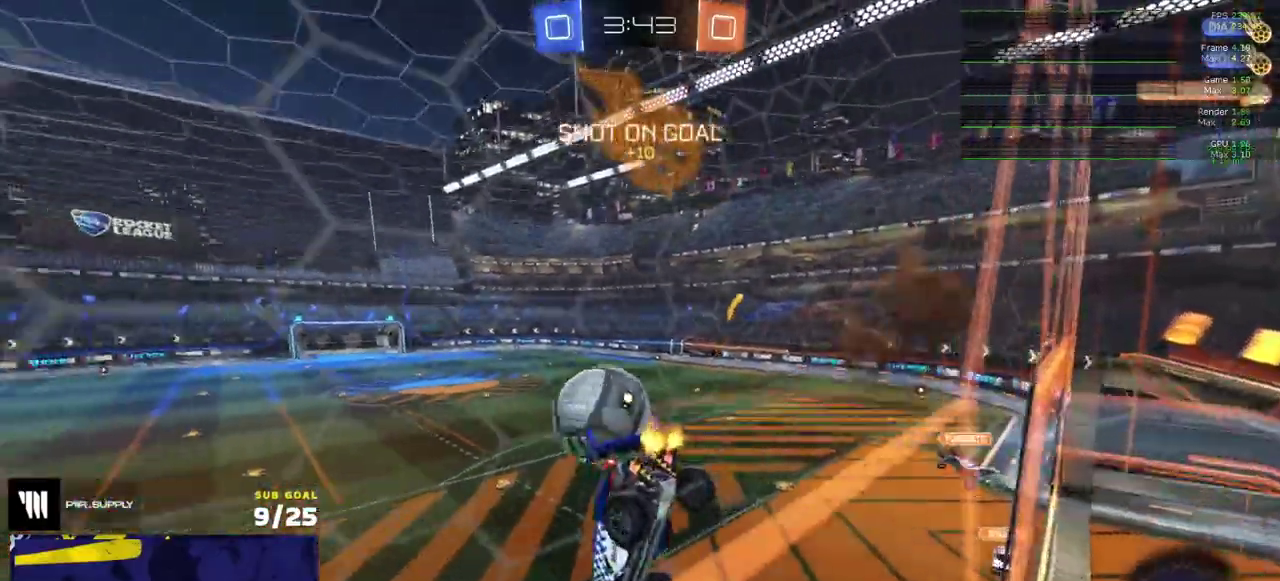
{"buttons": [], "right_stick": "center", "events": [[117, "Y", "down"], [150, "R1", "down"], [233, "Y", "up"], [317, "R1", "up"]]}
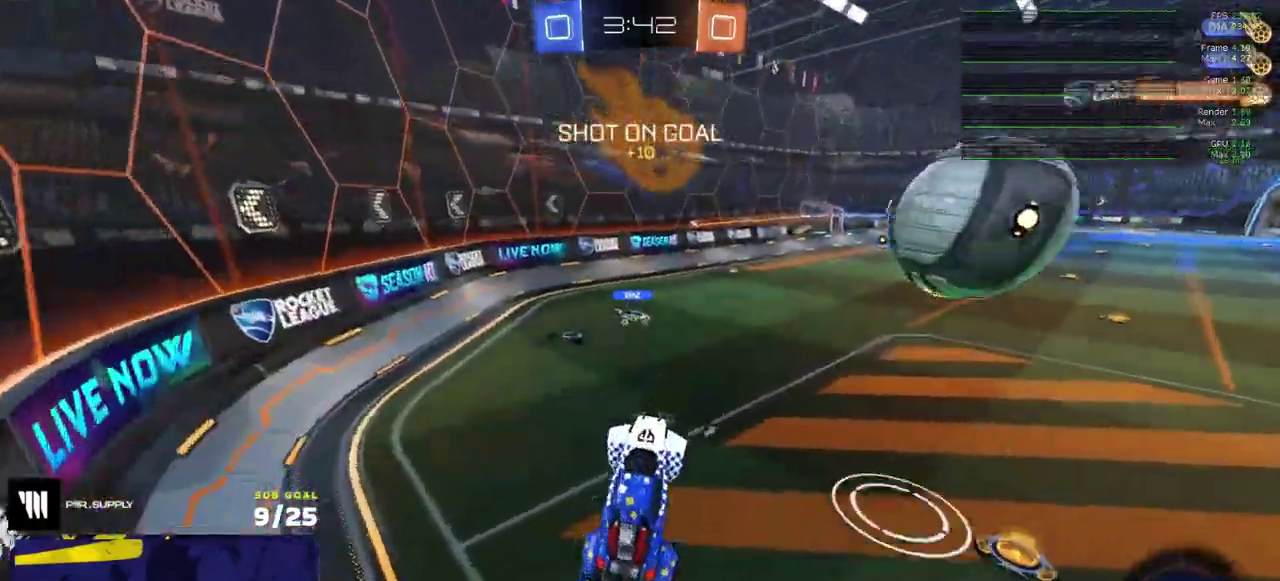
{"buttons": ["Y"], "right_stick": "center", "events": [[83, "A", "down"], [183, "A", "up"], [467, "Y", "down"]]}
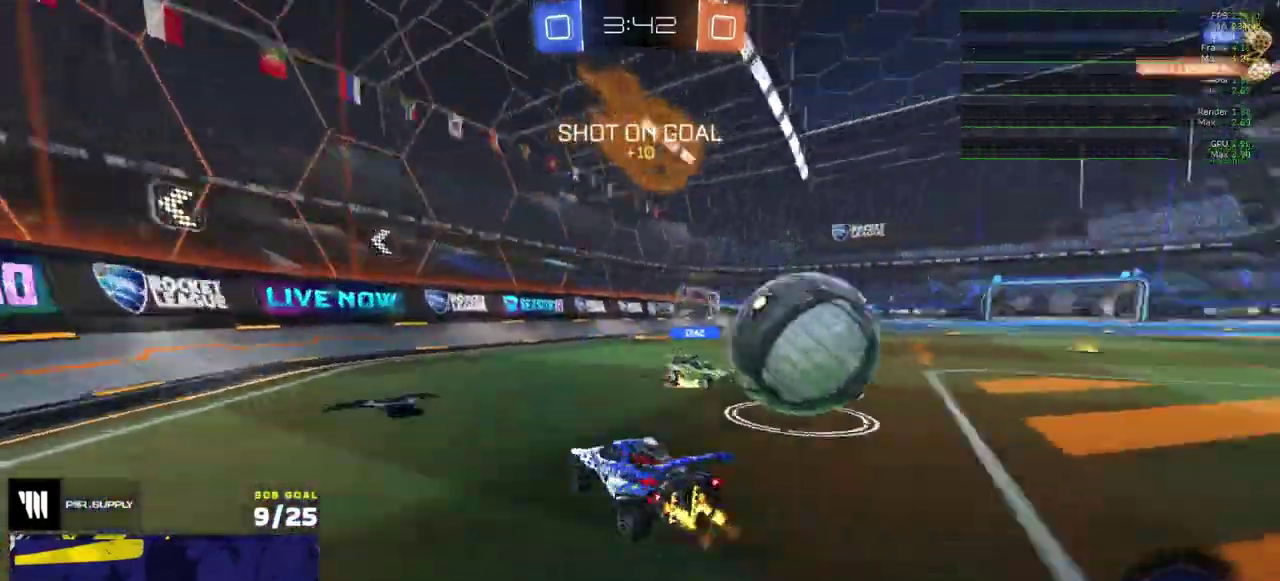
{"buttons": [], "right_stick": "center", "events": [[33, "Y", "up"]]}
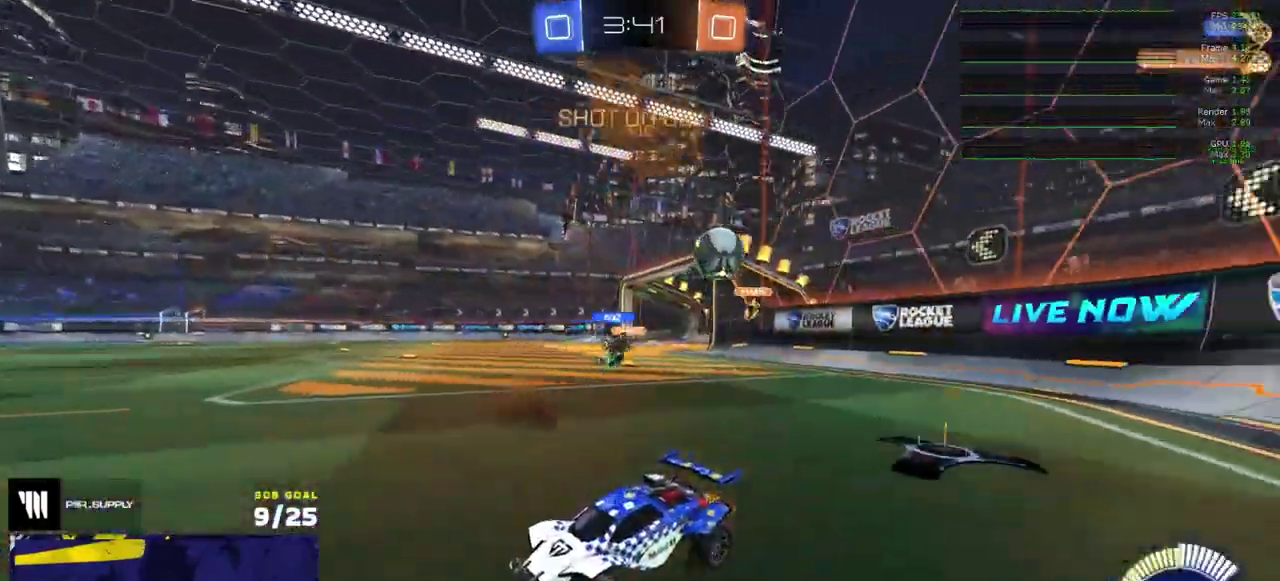
{"buttons": ["L1"], "right_stick": "center", "events": [[33, "A", "down"], [133, "L1", "down"], [167, "R1", "down"], [283, "A", "up"], [383, "R1", "up"]]}
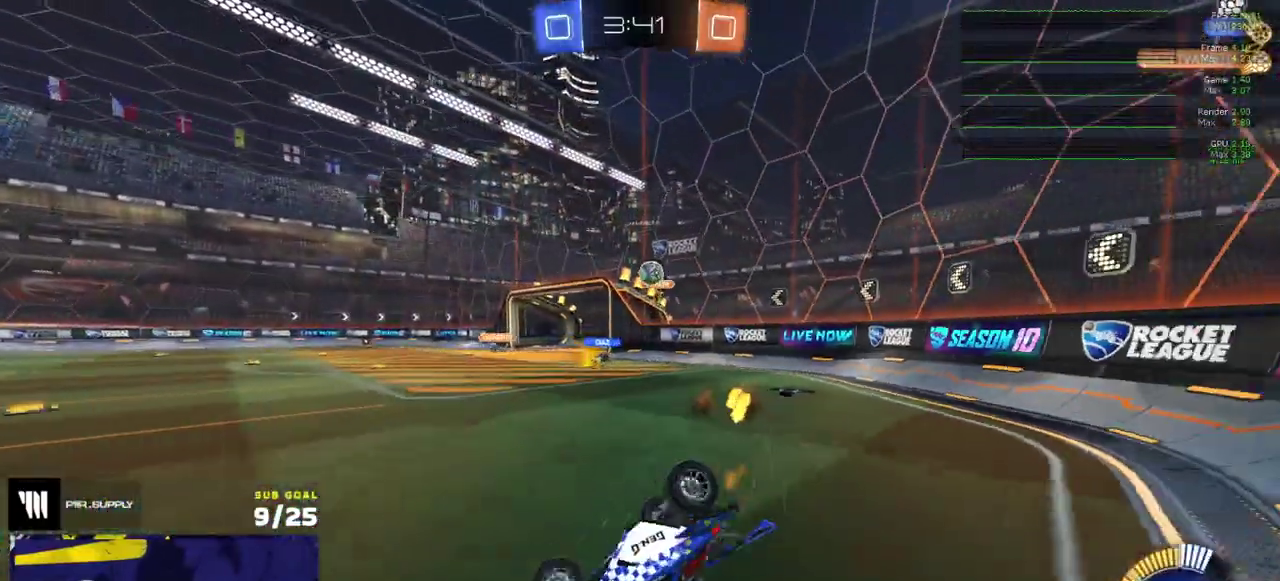
{"buttons": ["R1"], "right_stick": "center", "events": [[367, "L1", "up"], [417, "R1", "down"]]}
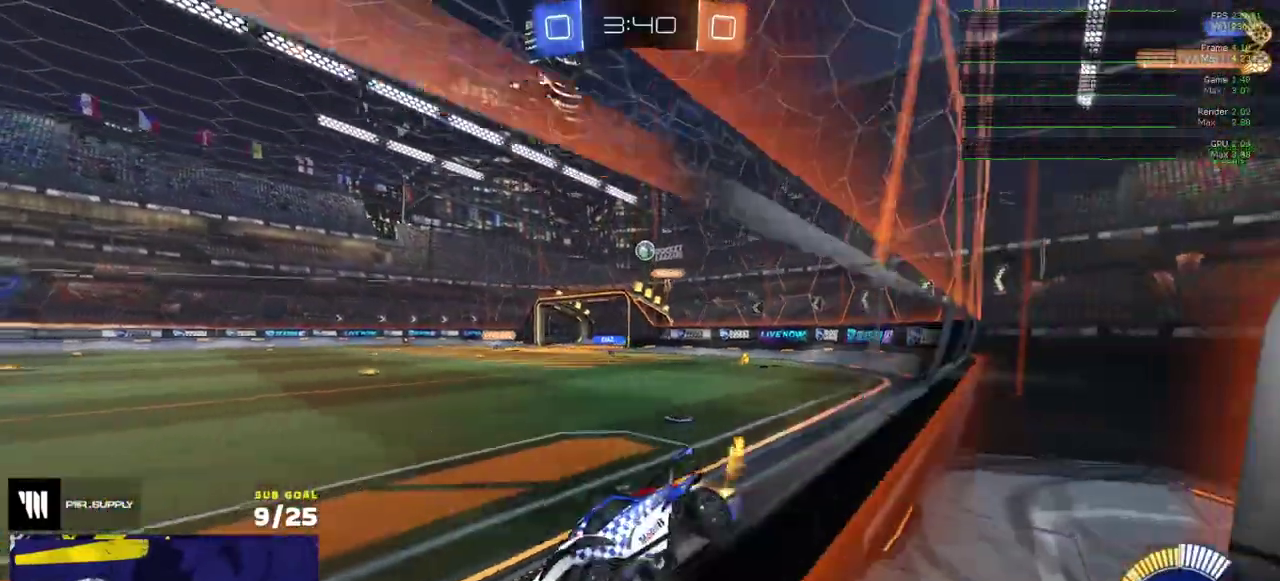
{"buttons": [], "right_stick": "center", "events": [[33, "R1", "up"]]}
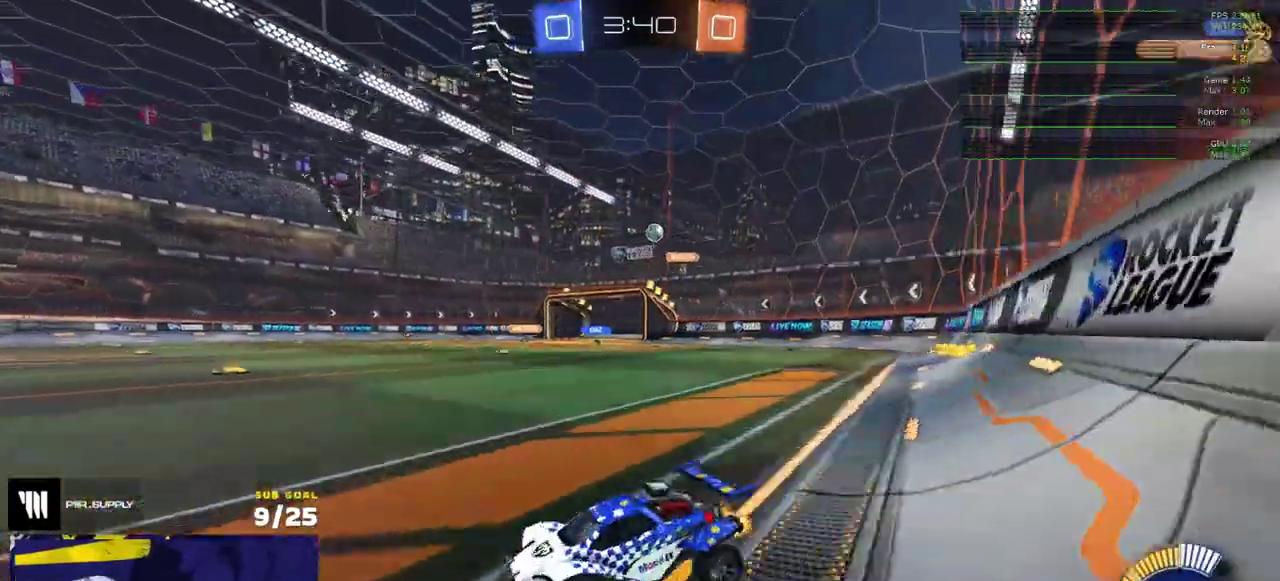
{"buttons": [], "right_stick": "center", "events": []}
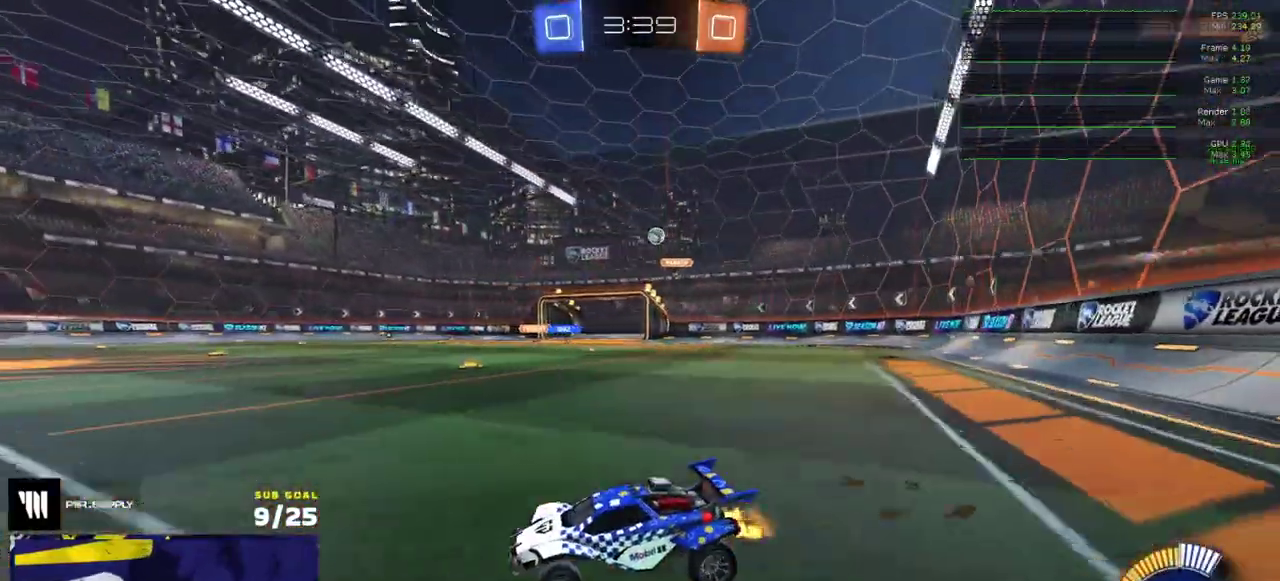
{"buttons": [], "right_stick": "center", "events": [[83, "X", "down"], [217, "X", "up"]]}
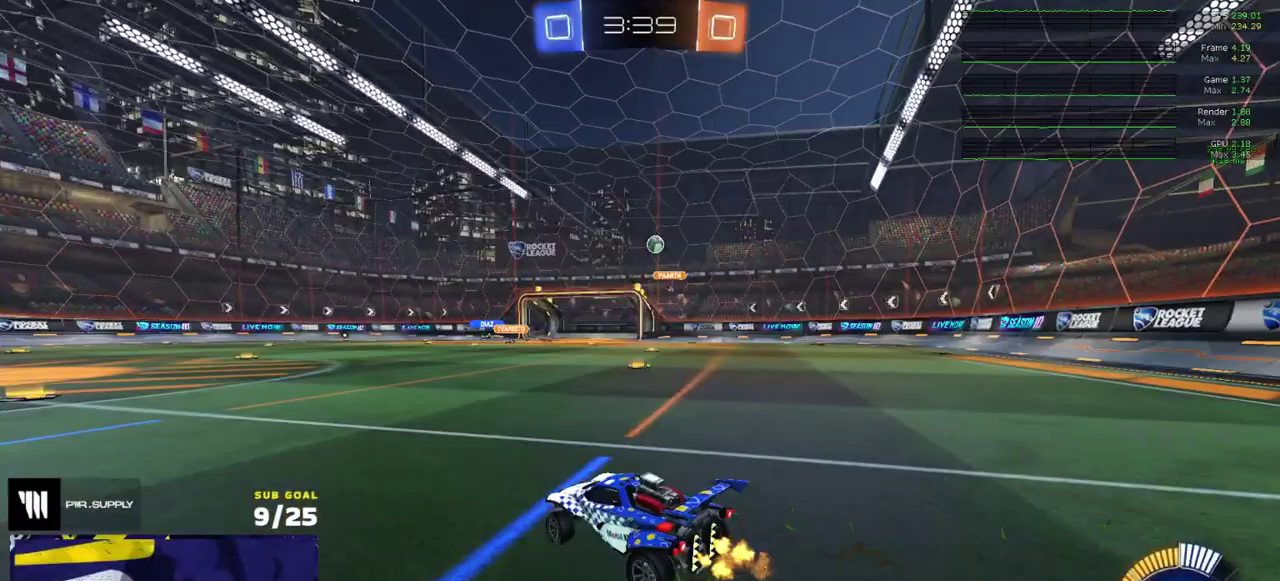
{"buttons": [], "right_stick": "center", "events": []}